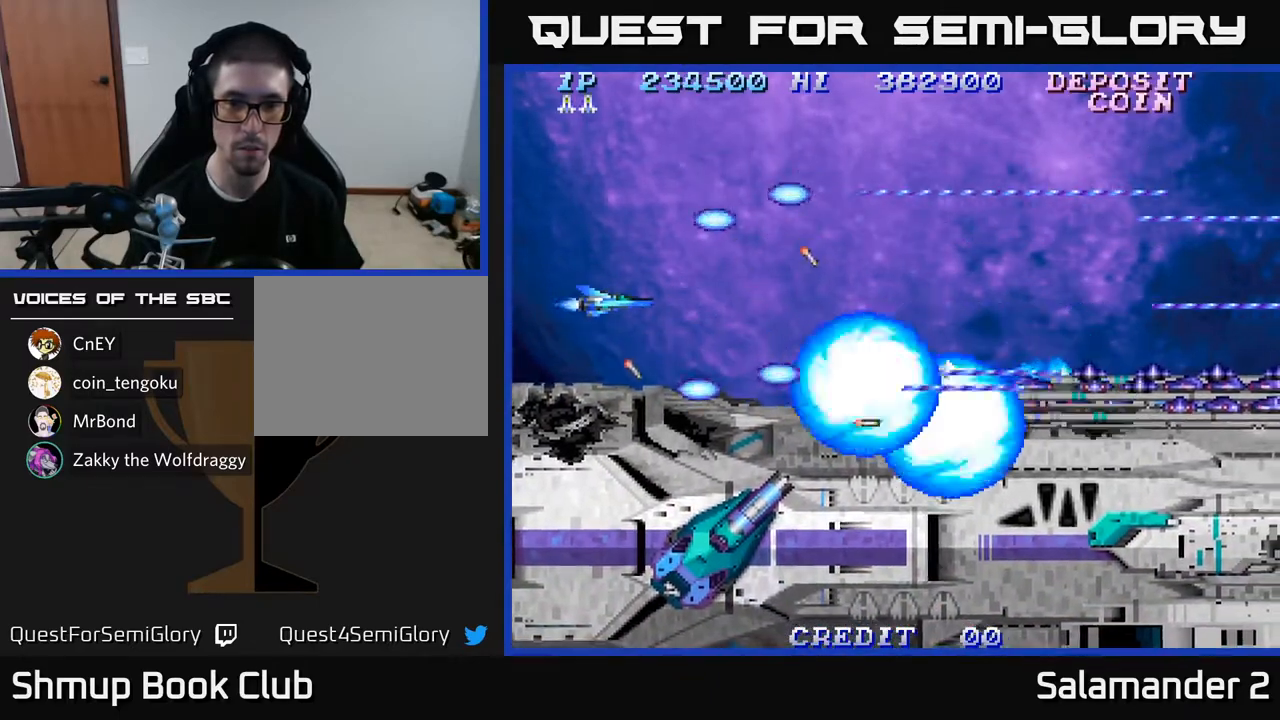
Gameplay with a controller (Xbox layout); each line is a JSON object with the inputs held at the frame after it. "events" lists button and stick changes between this image and that frame as [ms after this image, input, new state], when the widget could be followed in between.
{"buttons": ["A"], "left_stick": "center", "right_stick": "center", "events": [[417, "DPAD_UP", "down"], [483, "DPAD_UP", "up"]]}
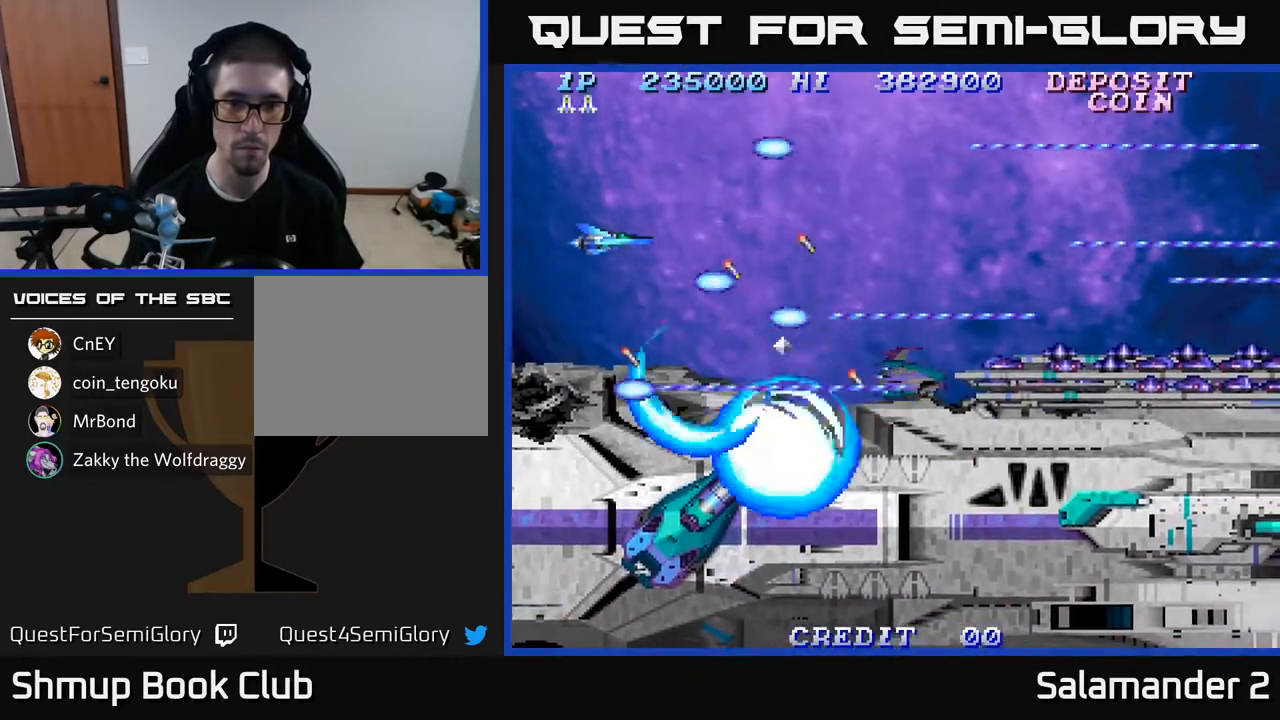
{"buttons": ["A"], "left_stick": "center", "right_stick": "center", "events": [[350, "DPAD_UP", "down"], [400, "DPAD_UP", "up"]]}
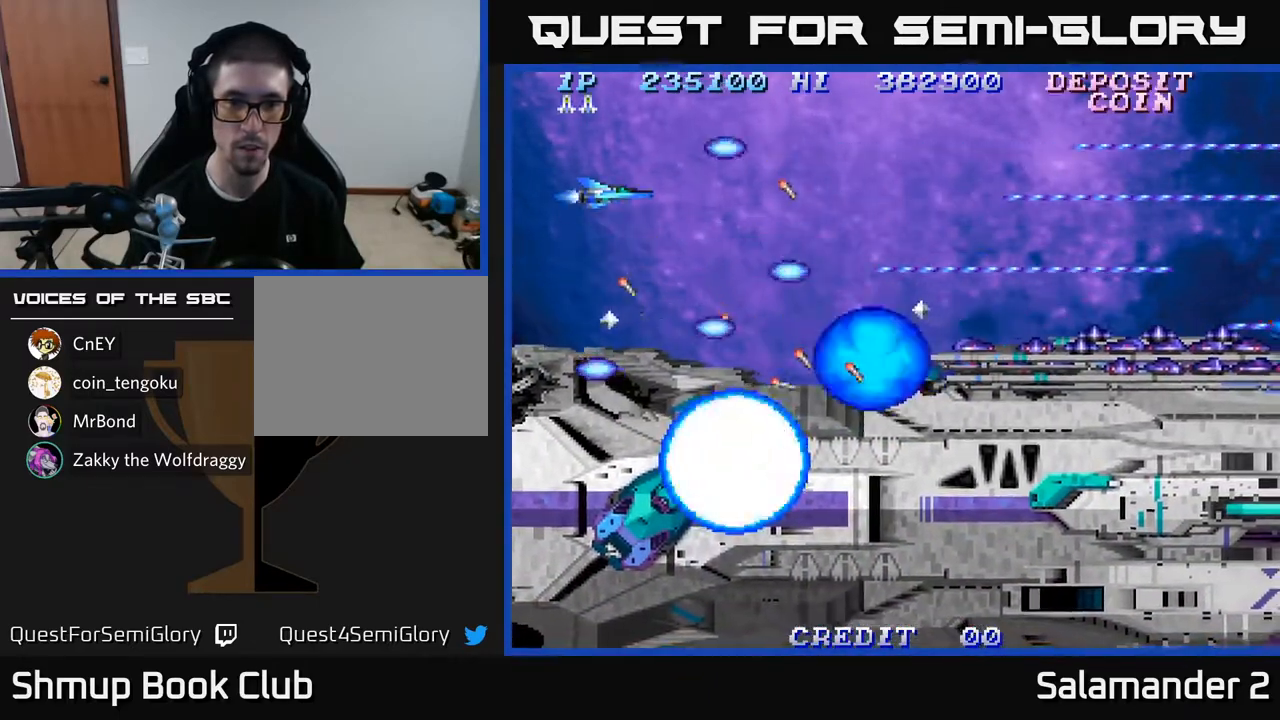
{"buttons": ["A"], "left_stick": "center", "right_stick": "center", "events": [[200, "DPAD_DOWN", "down"], [283, "DPAD_DOWN", "up"]]}
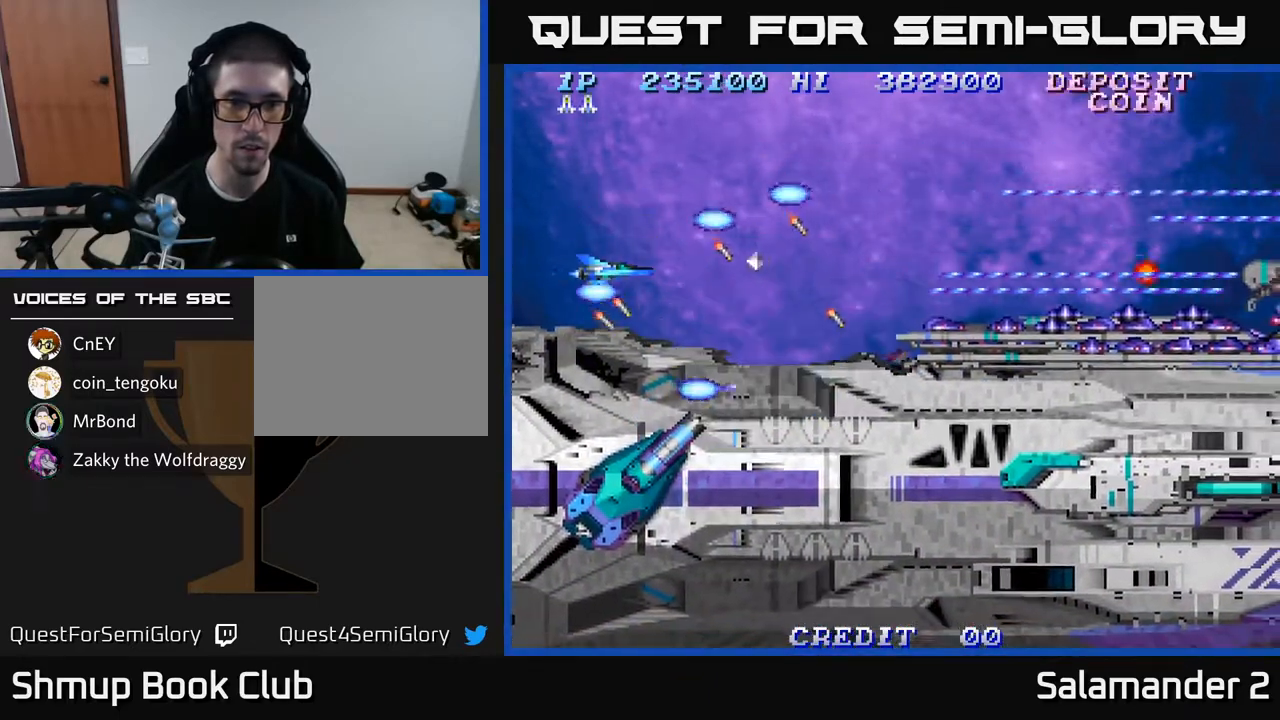
{"buttons": ["A", "DPAD_UP"], "left_stick": "center", "right_stick": "center", "events": [[50, "DPAD_DOWN", "down"], [67, "DPAD_DOWN", "up"], [450, "DPAD_UP", "down"]]}
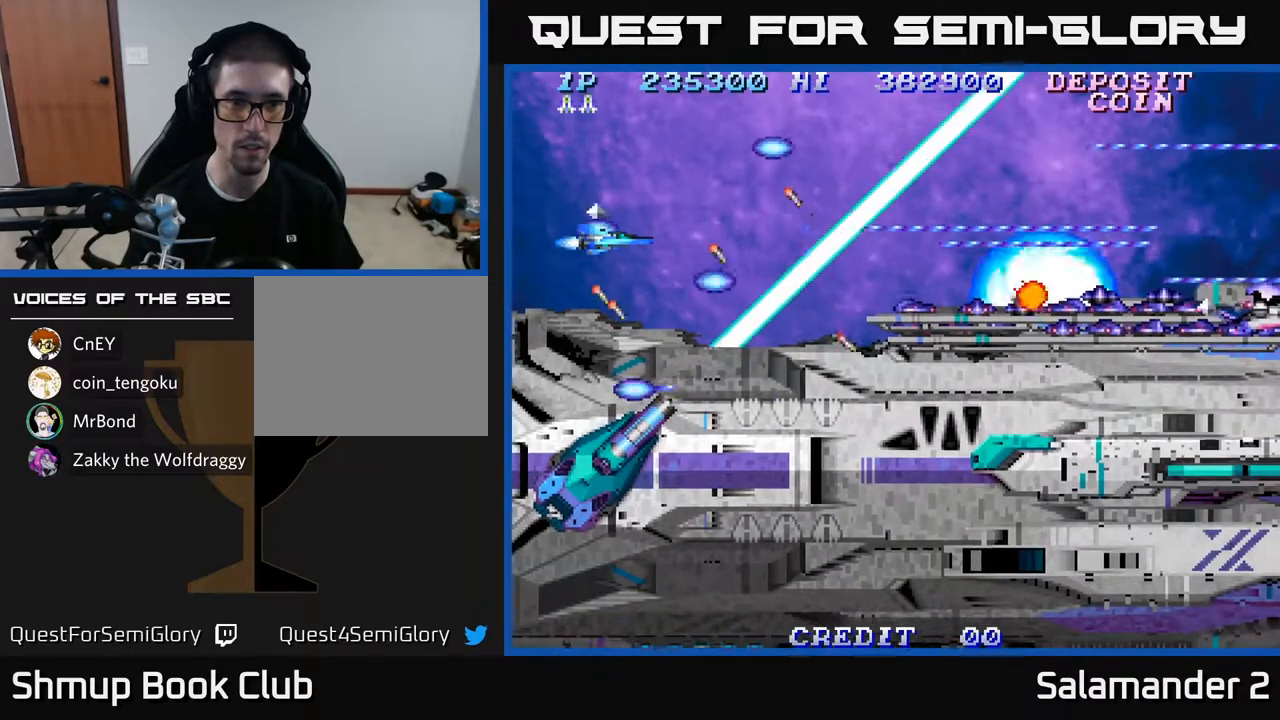
{"buttons": ["A"], "left_stick": "center", "right_stick": "center", "events": [[17, "DPAD_UP", "up"]]}
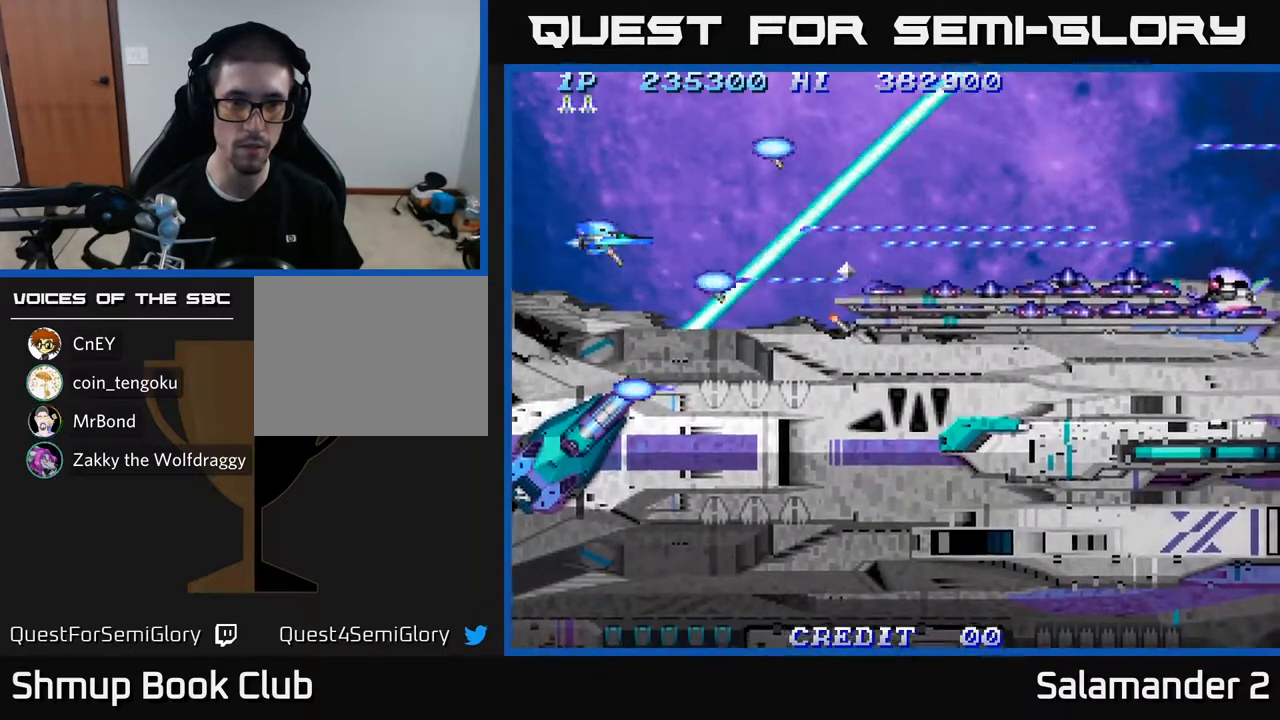
{"buttons": ["A"], "left_stick": "center", "right_stick": "center", "events": [[317, "DPAD_UP", "down"], [417, "DPAD_UP", "up"]]}
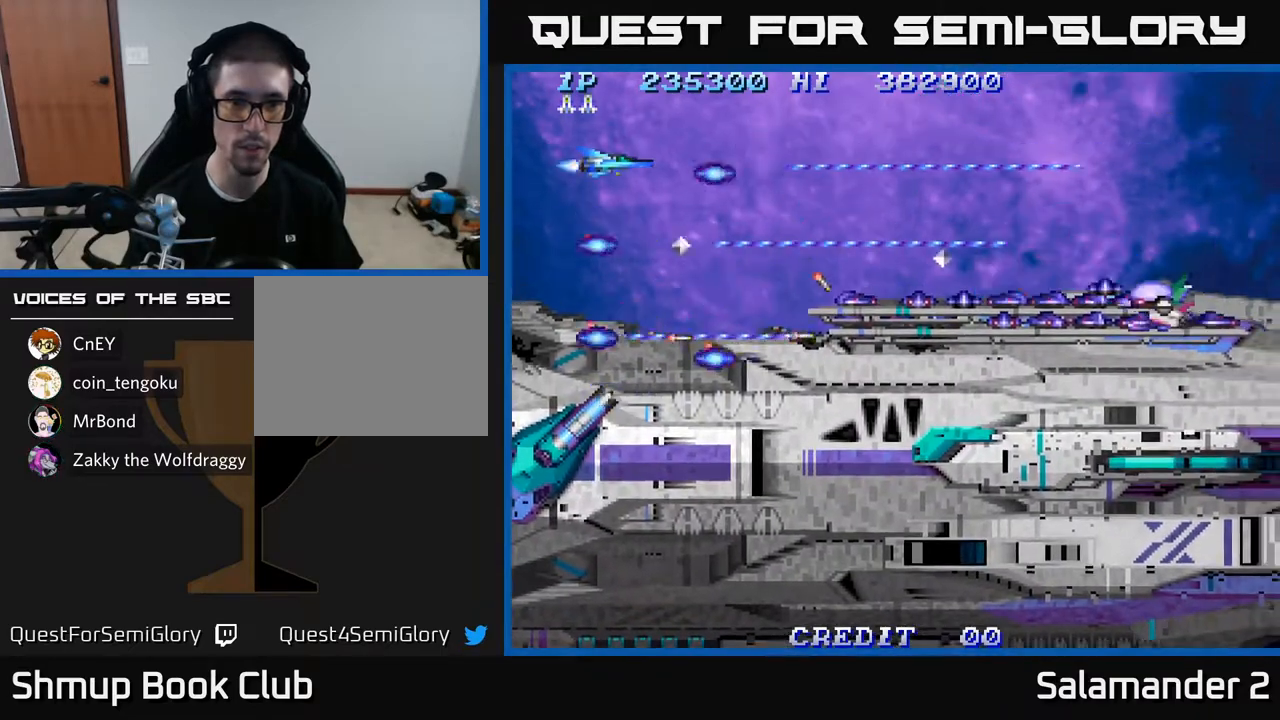
{"buttons": ["A", "DPAD_DOWN"], "left_stick": "center", "right_stick": "center", "events": [[283, "DPAD_RIGHT", "down"], [317, "DPAD_DOWN", "down"], [317, "DPAD_RIGHT", "up"]]}
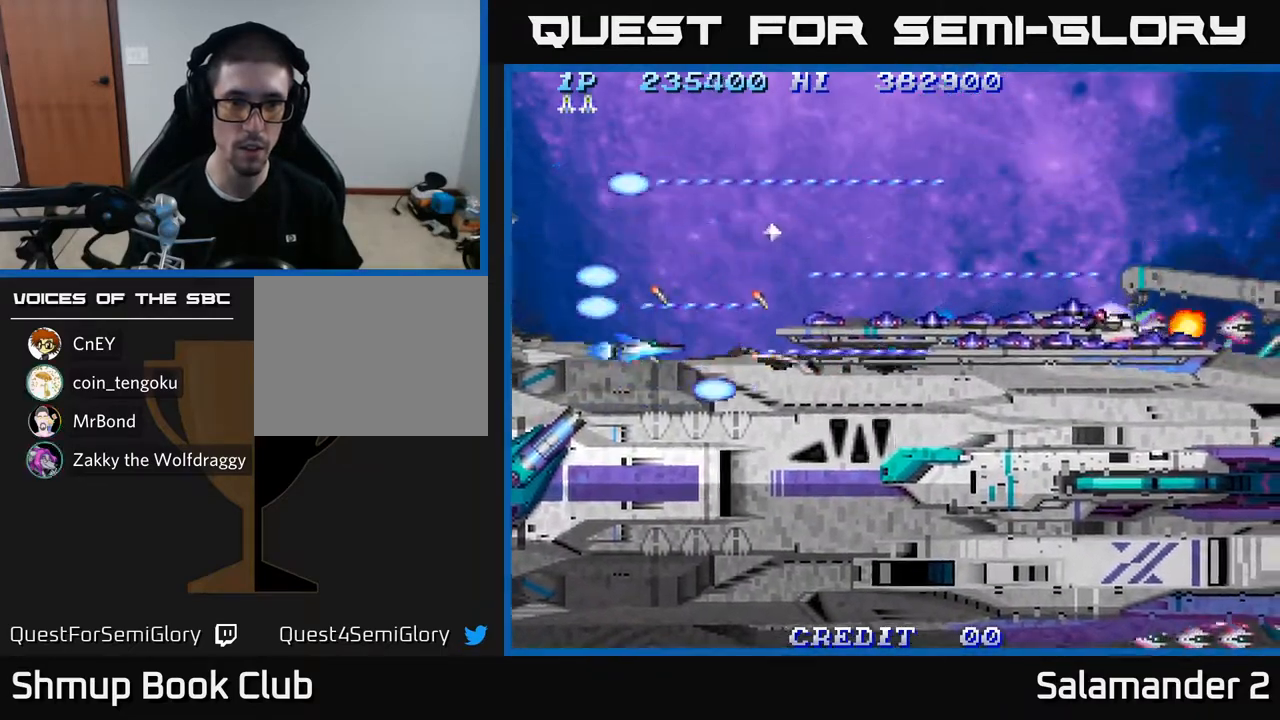
{"buttons": ["A"], "left_stick": "center", "right_stick": "center", "events": [[17, "DPAD_DOWN", "up"], [233, "DPAD_UP", "down"], [300, "DPAD_UP", "up"]]}
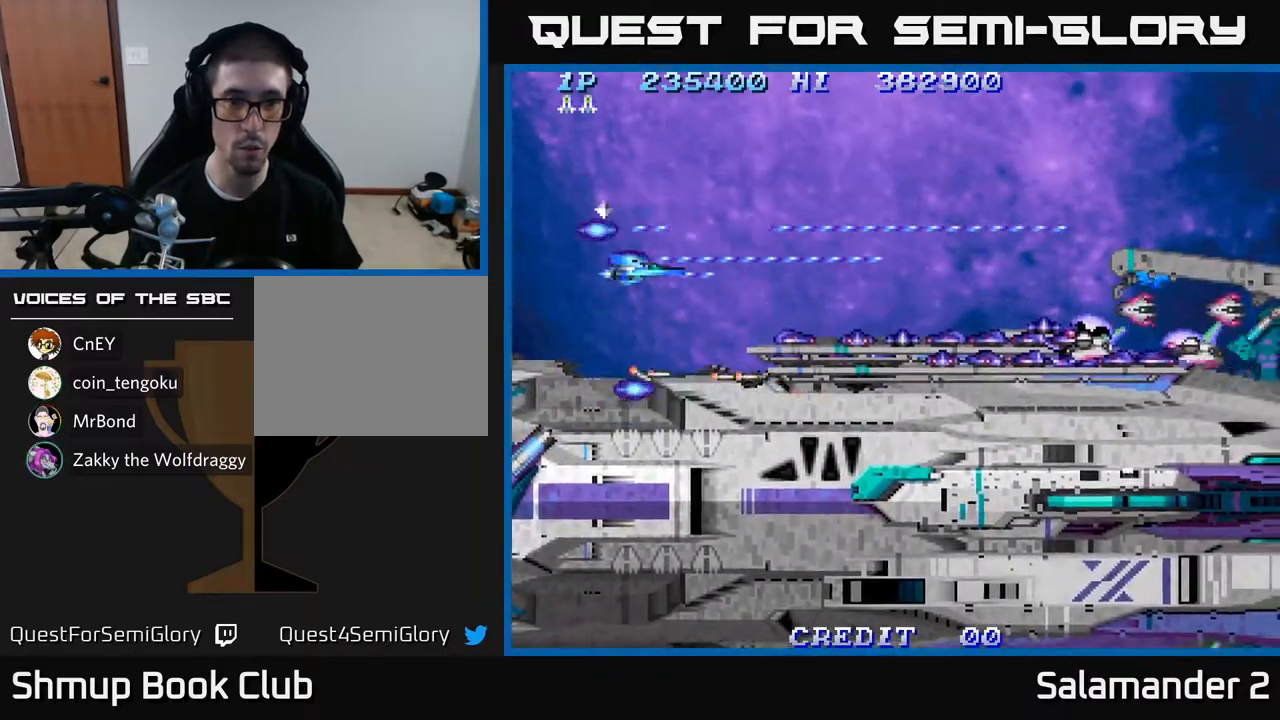
{"buttons": ["A"], "left_stick": "center", "right_stick": "center", "events": [[67, "DPAD_DOWN", "down"], [133, "DPAD_DOWN", "up"]]}
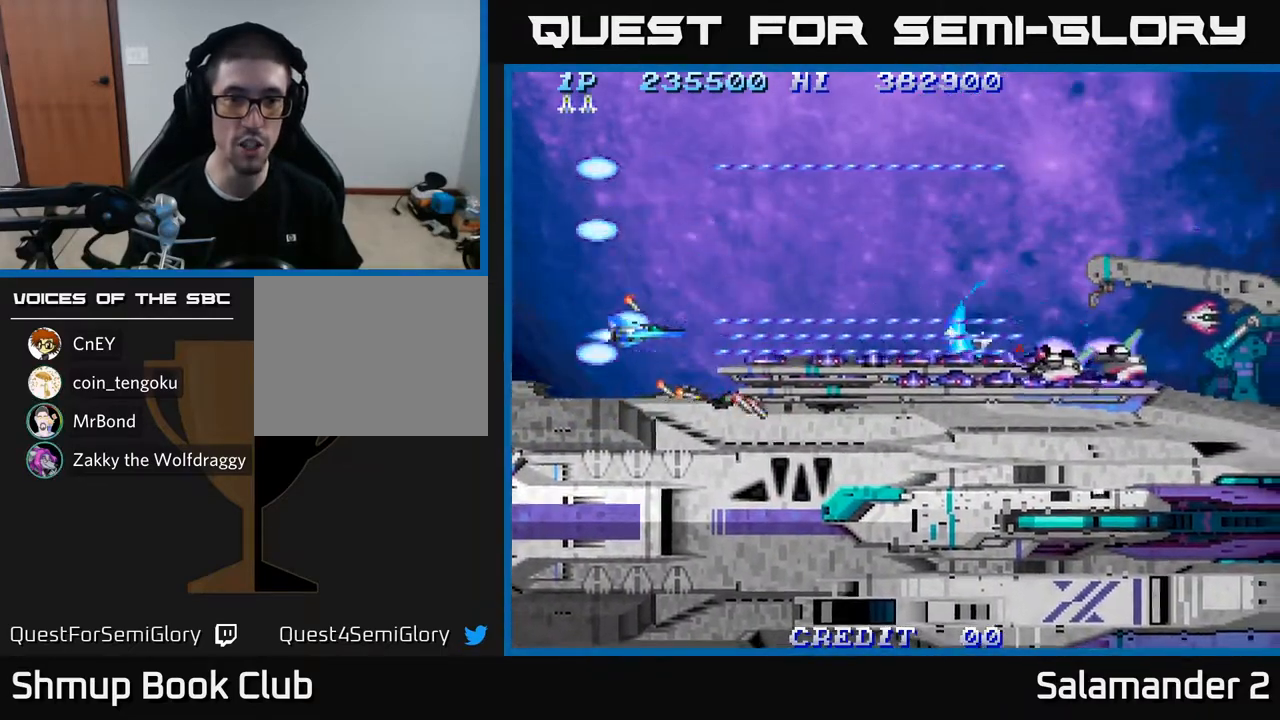
{"buttons": ["A"], "left_stick": "center", "right_stick": "center", "events": [[67, "DPAD_LEFT", "down"], [150, "DPAD_LEFT", "up"], [383, "DPAD_DOWN", "down"], [433, "DPAD_DOWN", "up"]]}
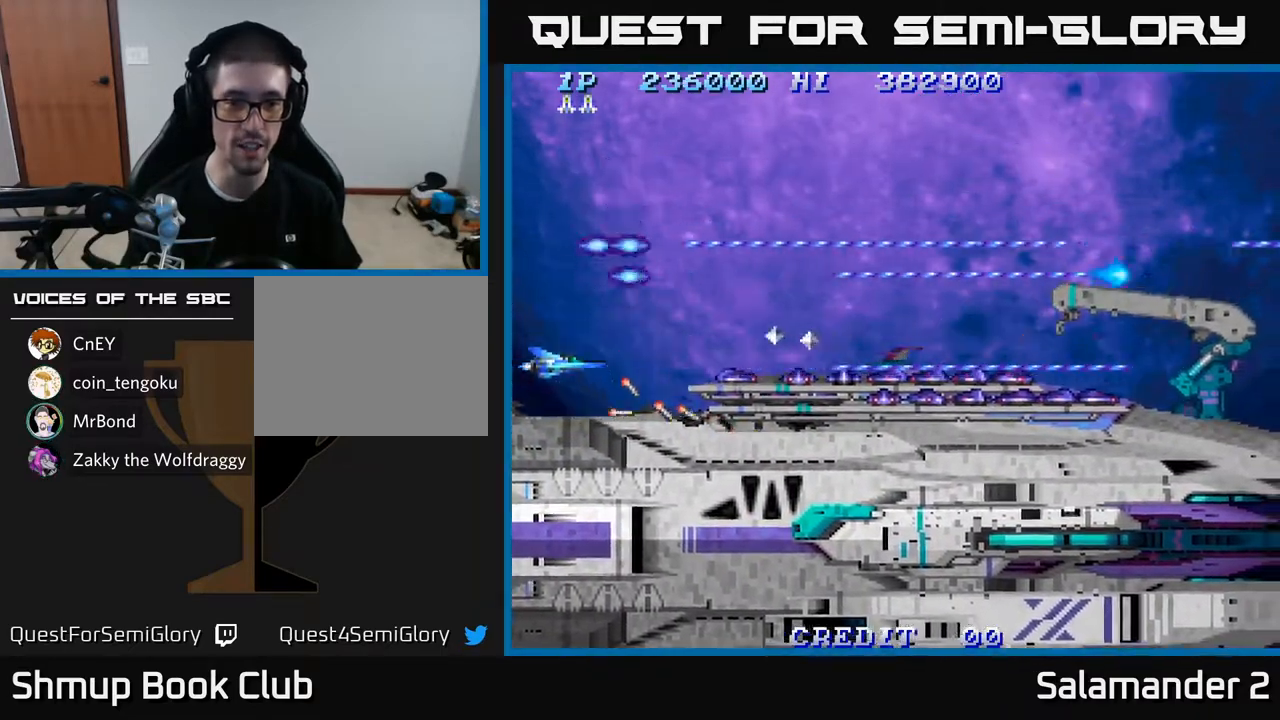
{"buttons": ["A", "DPAD_RIGHT"], "left_stick": "center", "right_stick": "center", "events": [[183, "DPAD_UP", "down"], [383, "DPAD_RIGHT", "down"], [383, "DPAD_UP", "up"]]}
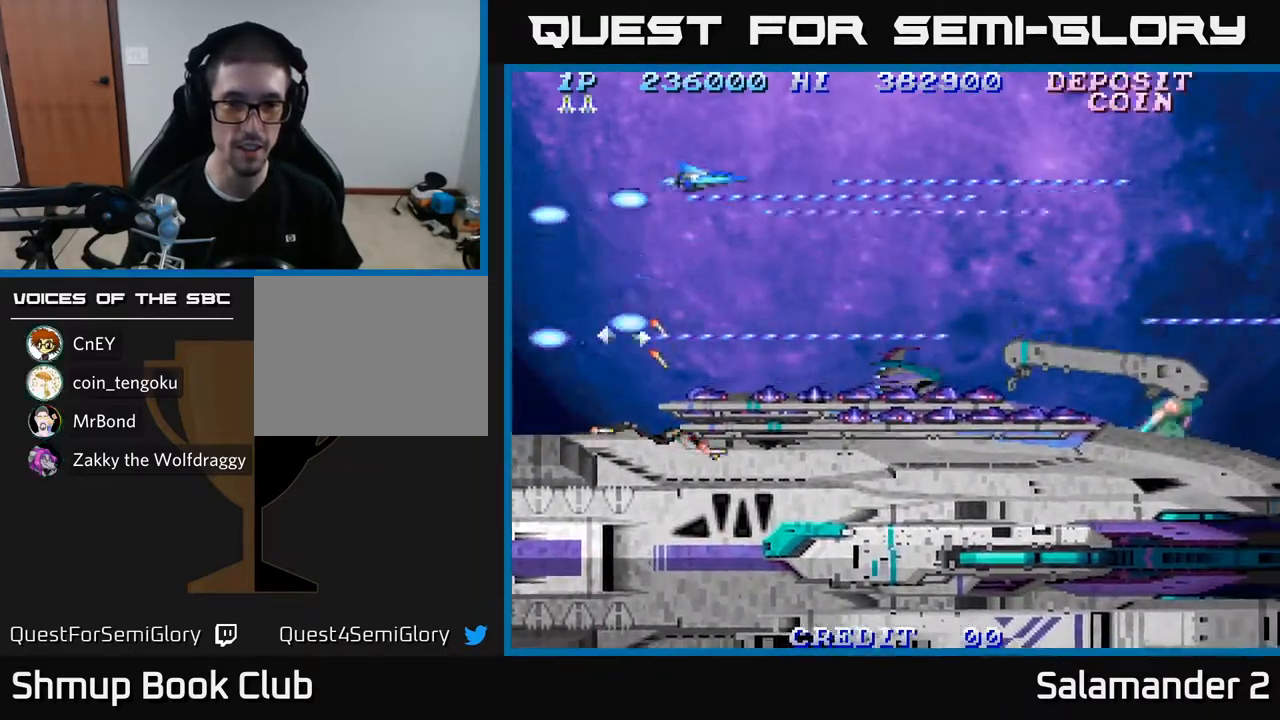
{"buttons": ["A"], "left_stick": "center", "right_stick": "center", "events": [[83, "DPAD_DOWN", "down"], [150, "DPAD_RIGHT", "up"], [217, "DPAD_LEFT", "down"], [233, "DPAD_DOWN", "up"], [350, "DPAD_LEFT", "up"]]}
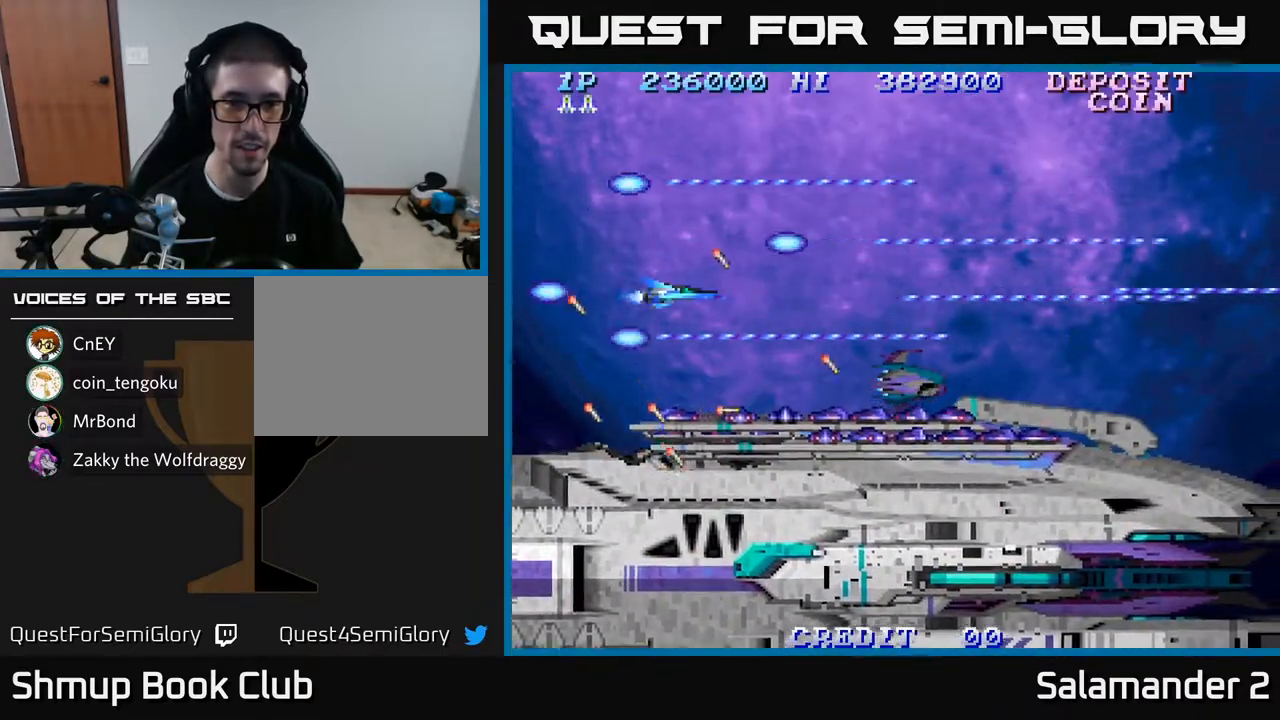
{"buttons": ["A", "DPAD_DOWN"], "left_stick": "center", "right_stick": "center", "events": [[33, "DPAD_DOWN", "down"], [67, "DPAD_LEFT", "down"], [83, "DPAD_DOWN", "up"], [200, "DPAD_LEFT", "up"], [450, "DPAD_DOWN", "down"]]}
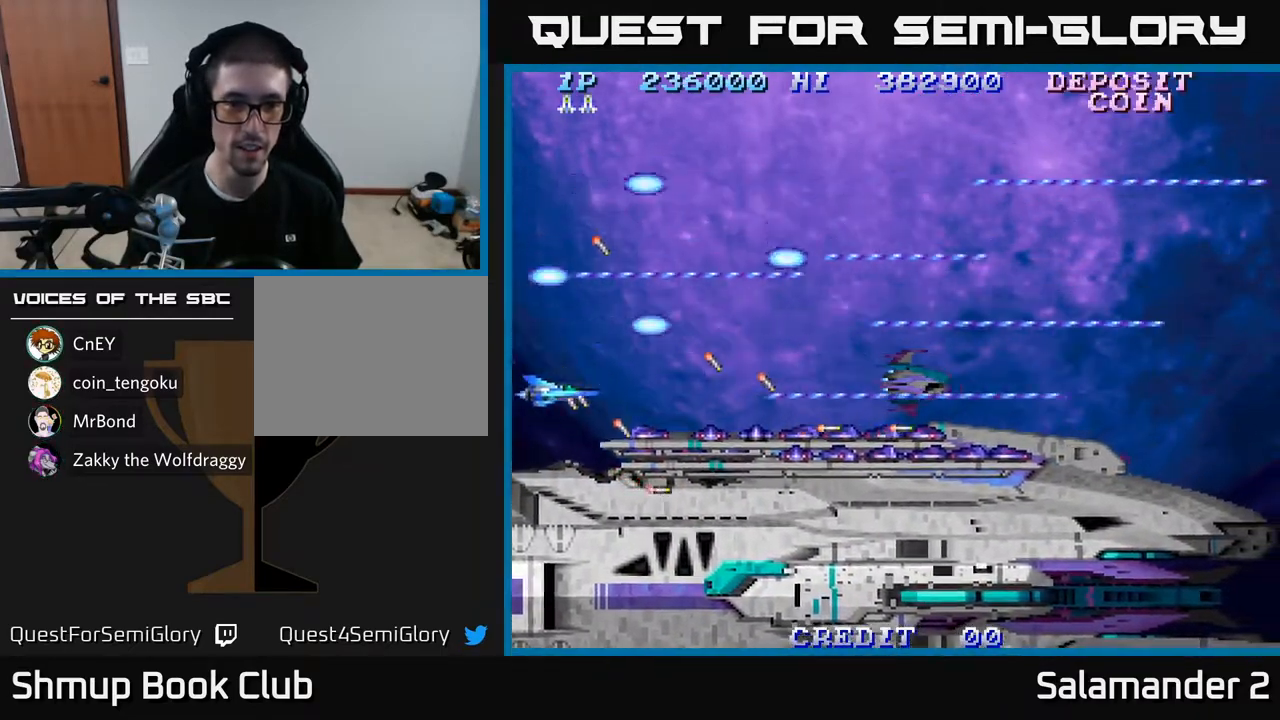
{"buttons": ["A", "DPAD_UP", "DPAD_LEFT"], "left_stick": "center", "right_stick": "center", "events": [[17, "DPAD_DOWN", "up"], [433, "DPAD_UP", "down"], [483, "DPAD_LEFT", "down"]]}
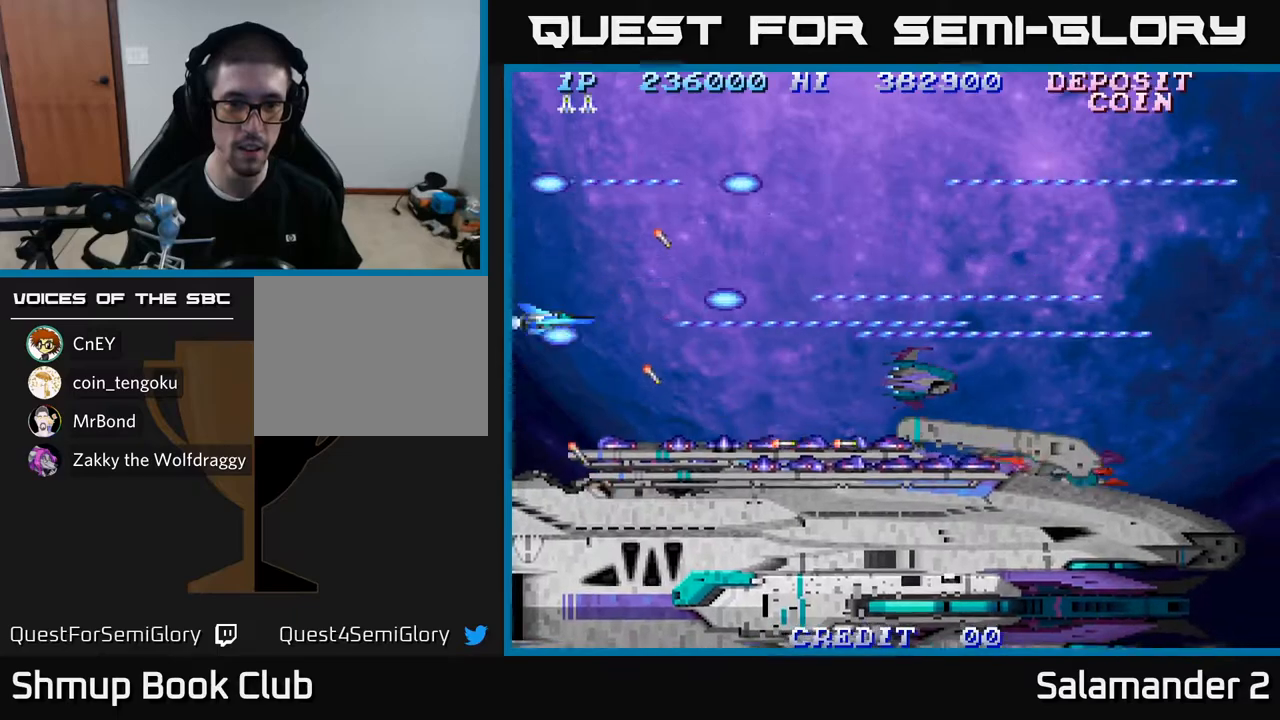
{"buttons": ["A"], "left_stick": "center", "right_stick": "center", "events": [[33, "DPAD_UP", "up"], [67, "DPAD_LEFT", "up"], [183, "DPAD_RIGHT", "down"], [350, "DPAD_RIGHT", "up"]]}
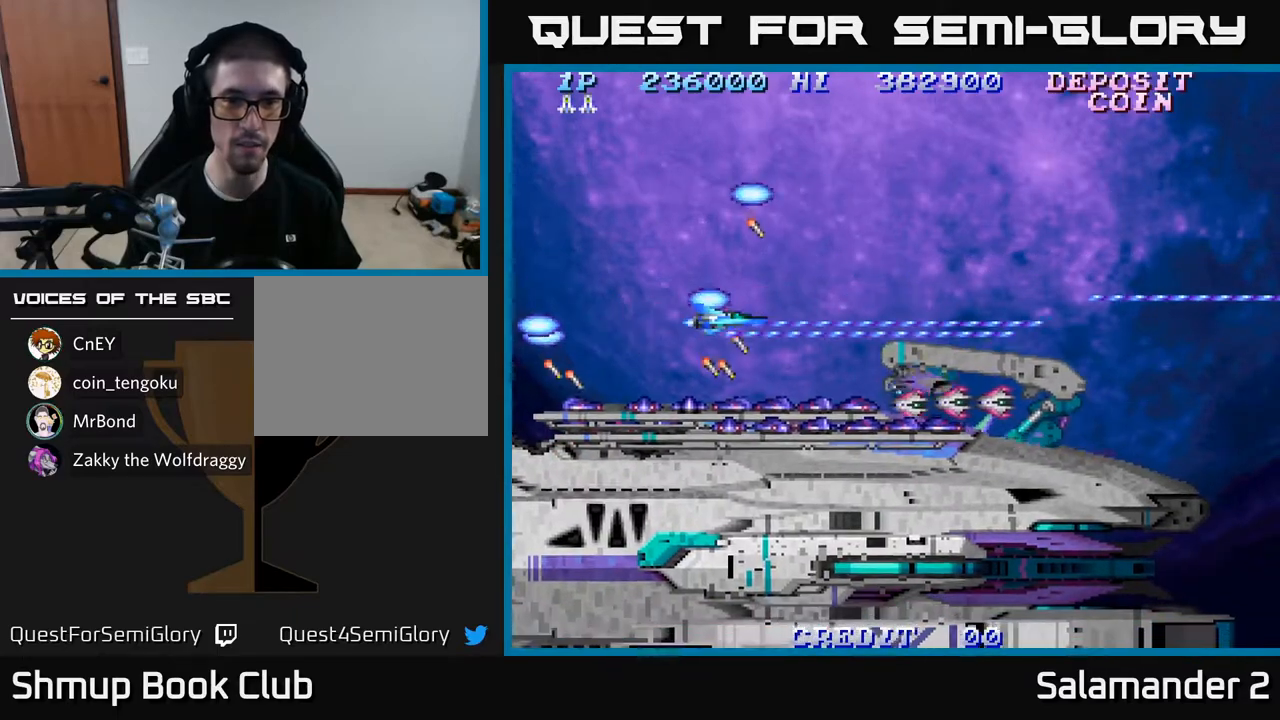
{"buttons": ["A", "DPAD_UP"], "left_stick": "center", "right_stick": "center", "events": [[183, "DPAD_RIGHT", "down"], [233, "DPAD_RIGHT", "up"], [500, "DPAD_UP", "down"]]}
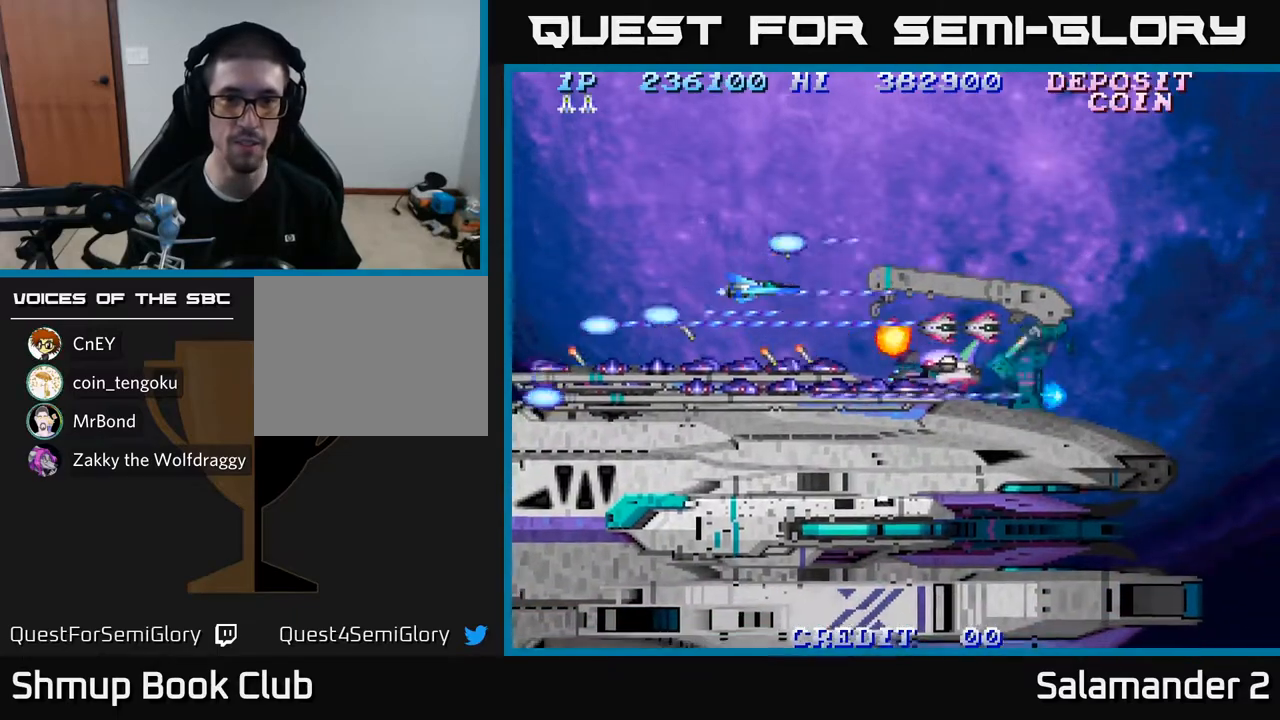
{"buttons": ["A"], "left_stick": "center", "right_stick": "center", "events": [[67, "DPAD_UP", "up"], [350, "DPAD_UP", "down"], [367, "DPAD_LEFT", "down"], [433, "DPAD_UP", "up"], [450, "DPAD_LEFT", "up"]]}
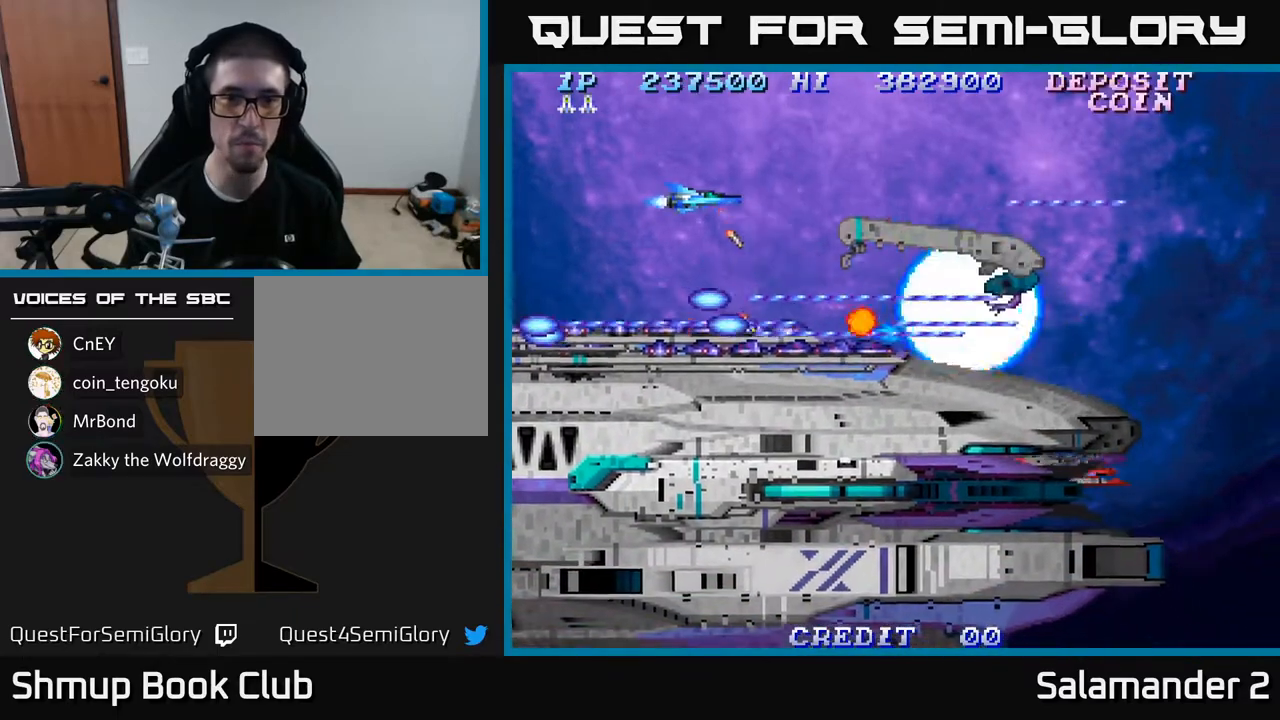
{"buttons": ["A"], "left_stick": "center", "right_stick": "center", "events": [[283, "DPAD_UP", "down"], [350, "DPAD_UP", "up"]]}
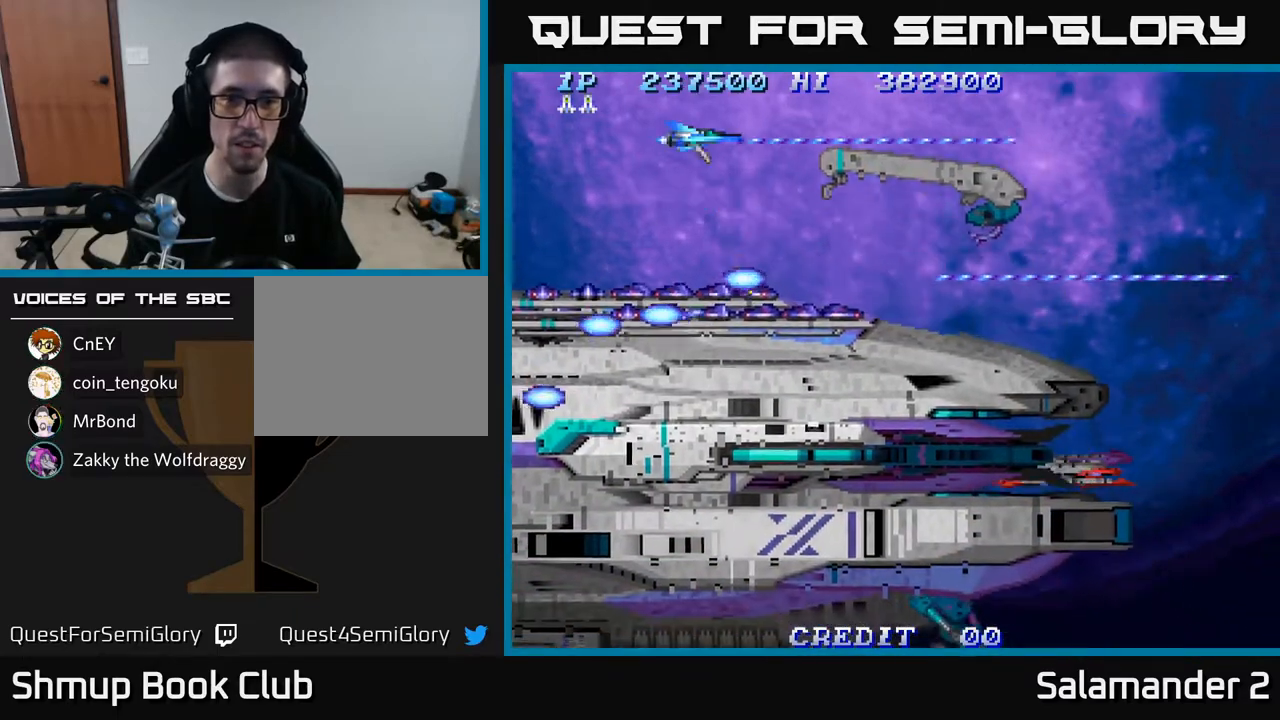
{"buttons": ["A"], "left_stick": "center", "right_stick": "center", "events": []}
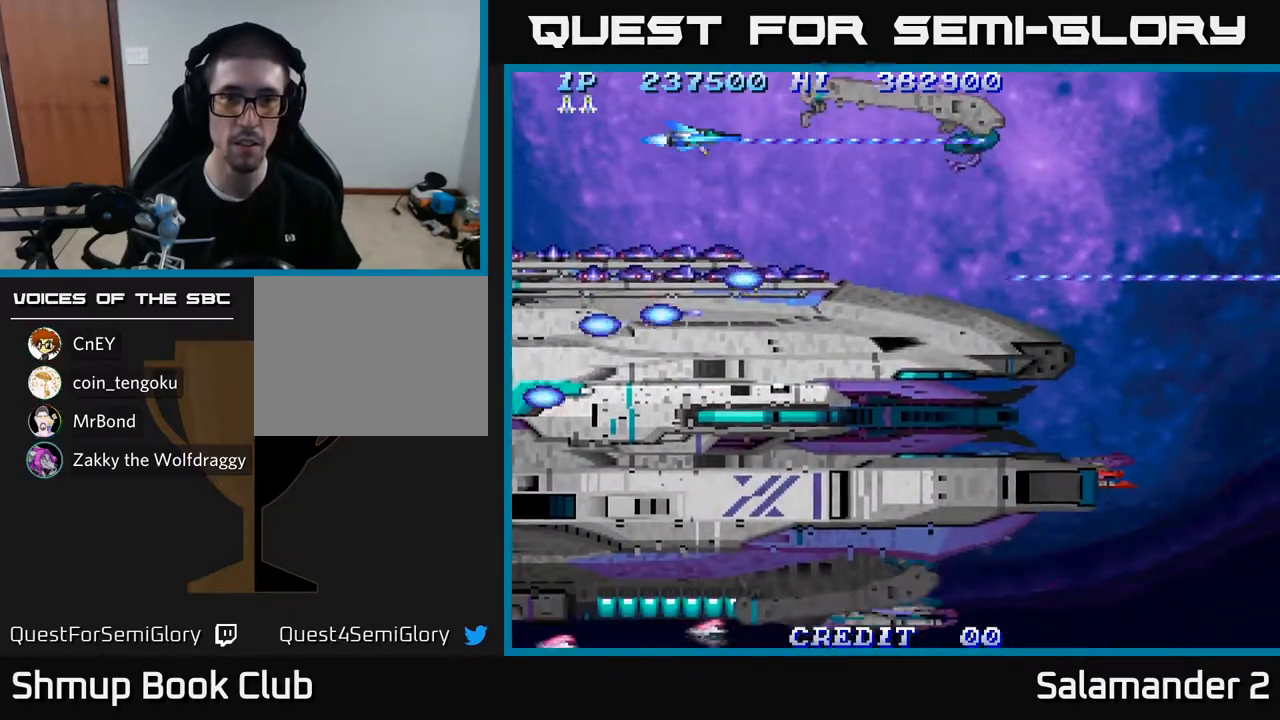
{"buttons": ["A"], "left_stick": "center", "right_stick": "center", "events": [[300, "DPAD_UP", "down"], [400, "DPAD_UP", "up"]]}
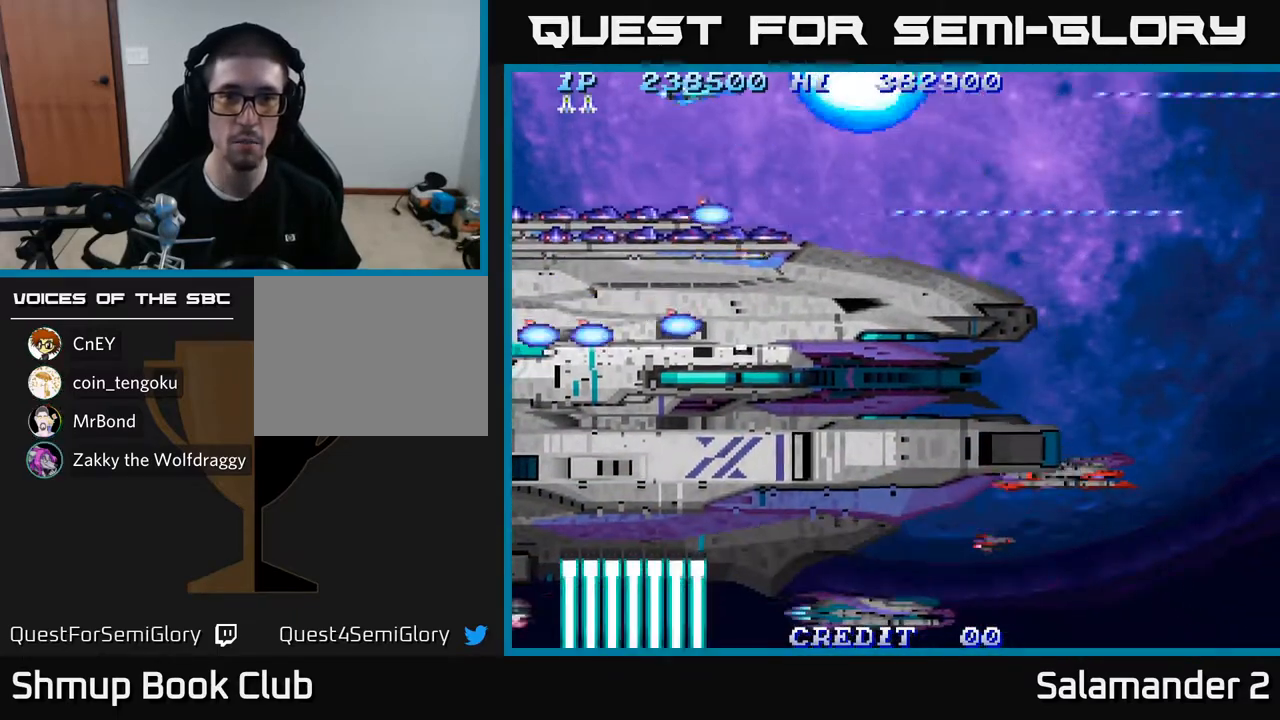
{"buttons": ["A", "DPAD_RIGHT"], "left_stick": "center", "right_stick": "center", "events": [[217, "DPAD_RIGHT", "down"]]}
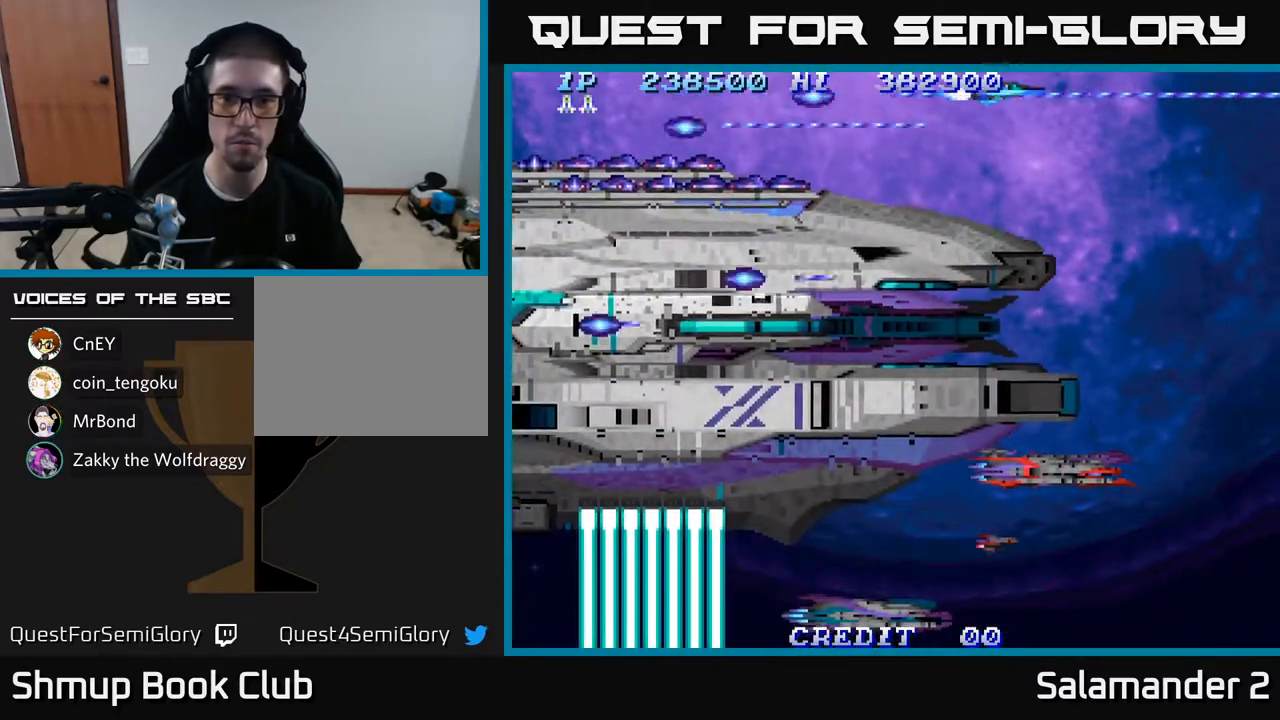
{"buttons": ["A", "DPAD_DOWN"], "left_stick": "center", "right_stick": "center", "events": [[133, "DPAD_DOWN", "down"], [483, "DPAD_RIGHT", "up"]]}
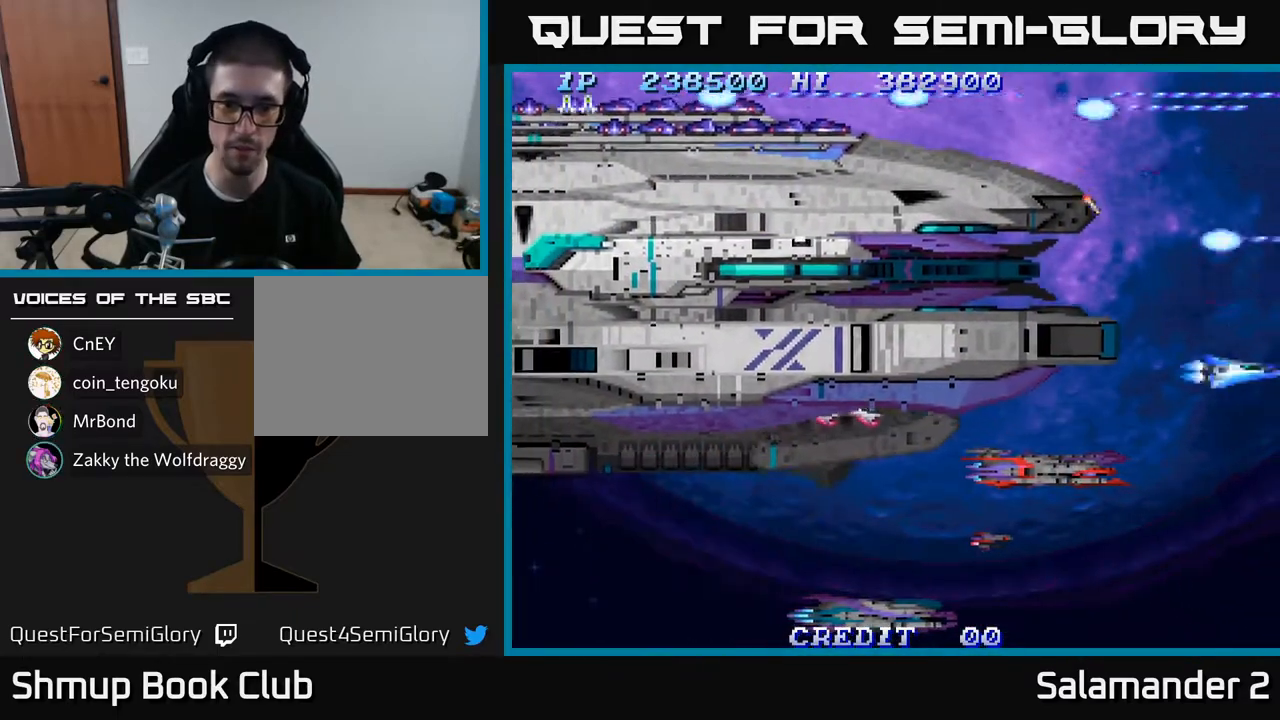
{"buttons": ["A", "DPAD_LEFT"], "left_stick": "center", "right_stick": "center", "events": [[117, "DPAD_LEFT", "down"], [317, "DPAD_DOWN", "up"]]}
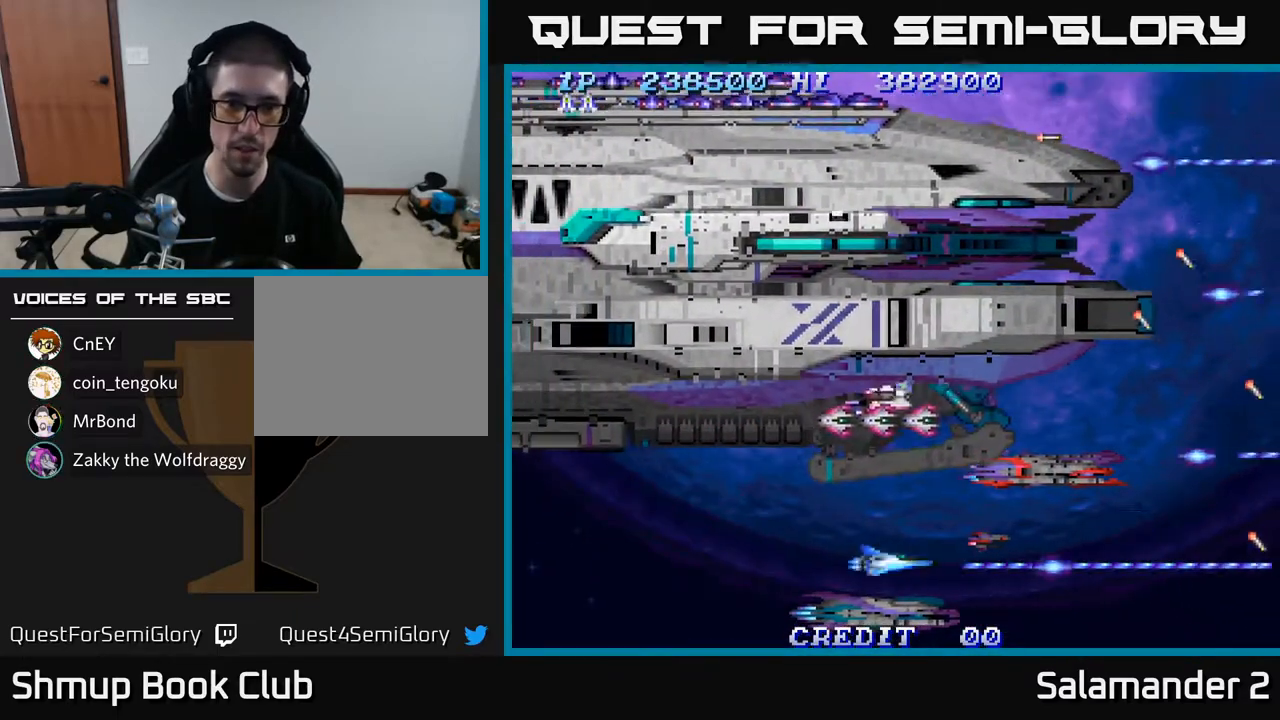
{"buttons": ["A"], "left_stick": "center", "right_stick": "center", "events": [[333, "DPAD_UP", "down"], [350, "DPAD_LEFT", "up"], [400, "DPAD_UP", "up"]]}
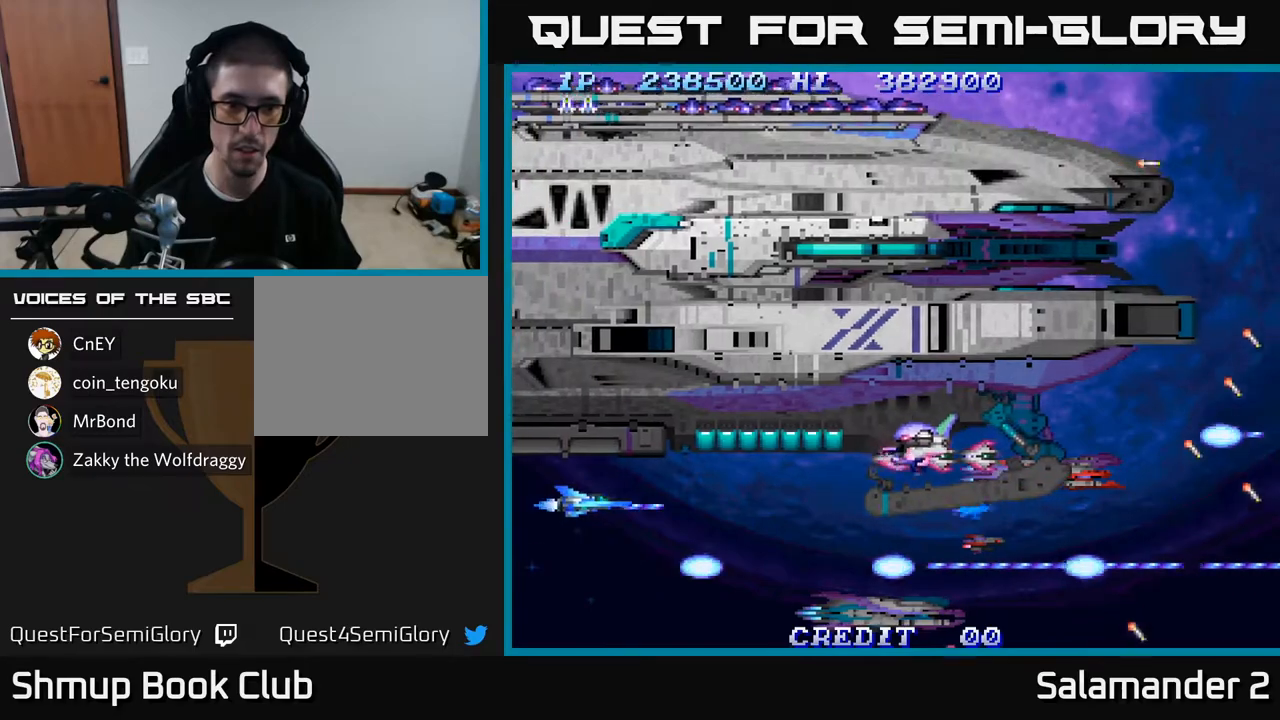
{"buttons": ["A"], "left_stick": "center", "right_stick": "center", "events": []}
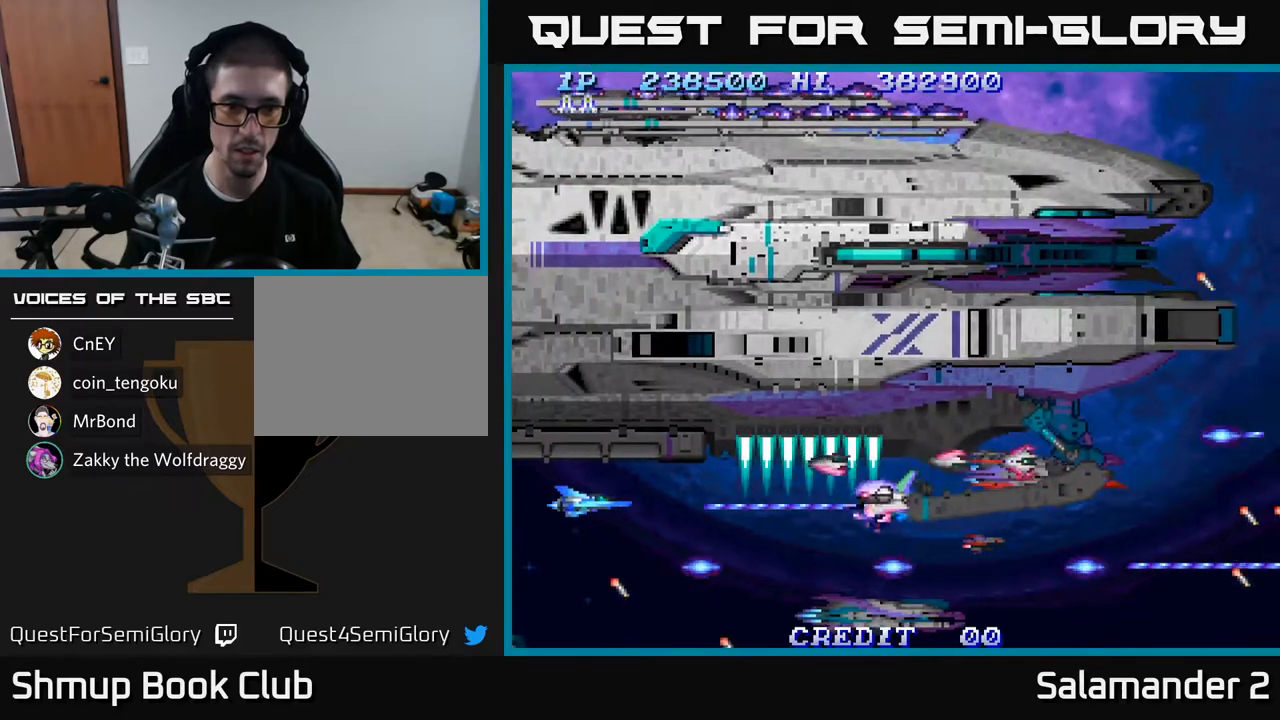
{"buttons": ["A"], "left_stick": "center", "right_stick": "center", "events": []}
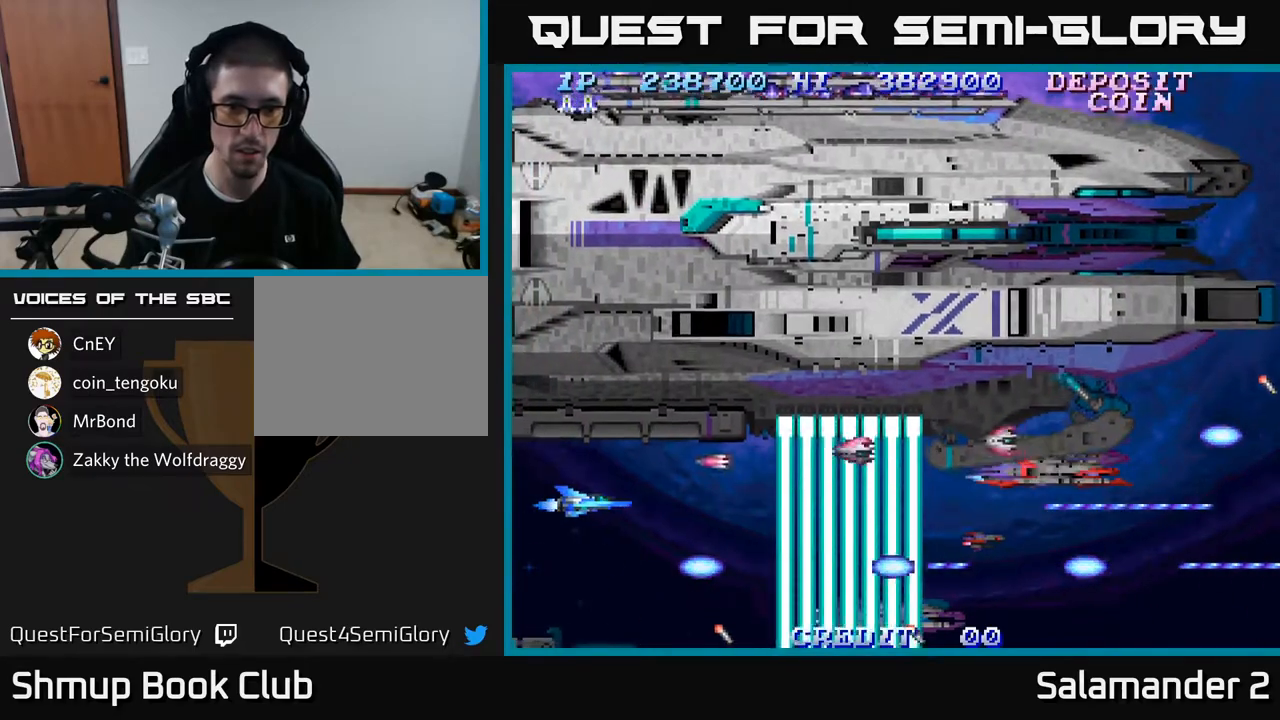
{"buttons": ["A"], "left_stick": "center", "right_stick": "center", "events": []}
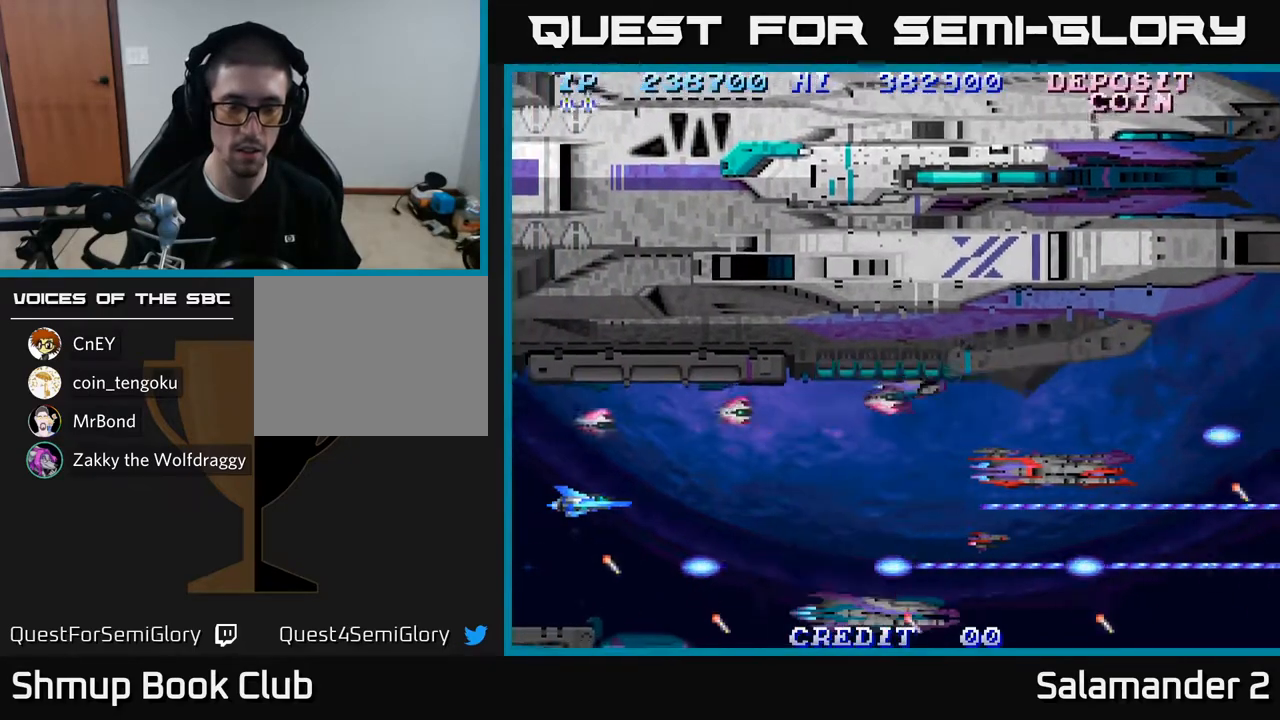
{"buttons": ["A"], "left_stick": "center", "right_stick": "center", "events": []}